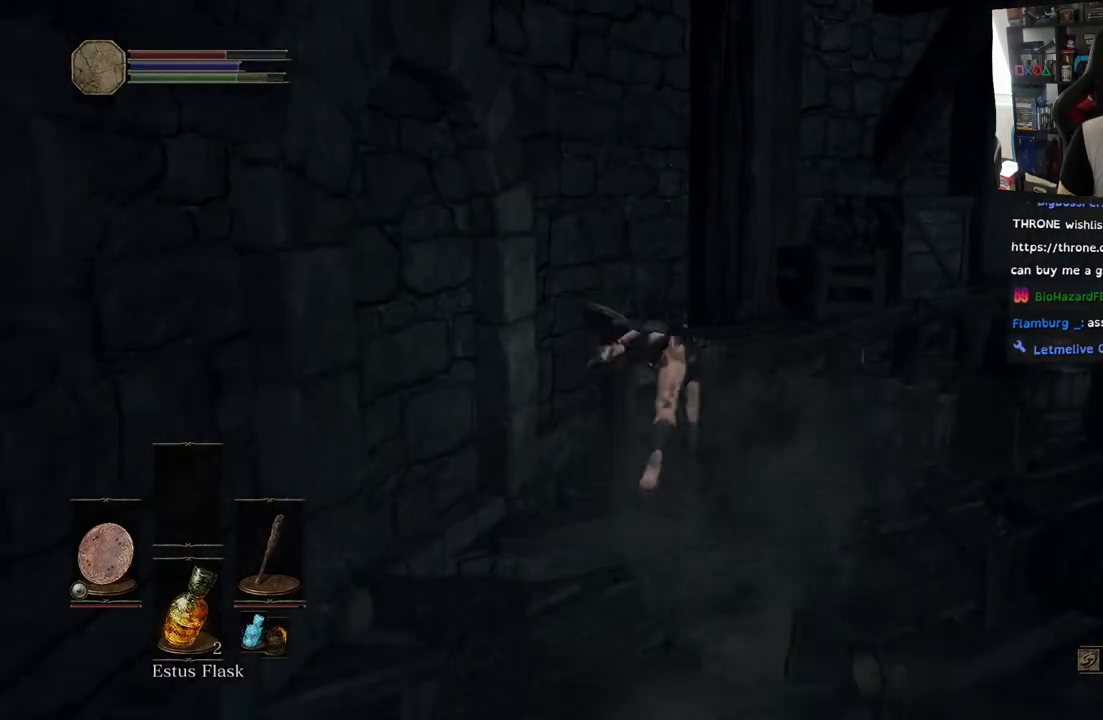
Gameplay with a controller (PlayStation layout); each line is a JSON object with the inputs held at the frame after it. "events" lists button and stick changes between this image and that frame as [ms after this image, input, new state], when the widget could be followed in between.
{"buttons": [], "left_stick": "right", "right_stick": "right", "events": [[133, "right_stick", "right"], [483, "left_stick", "right"]]}
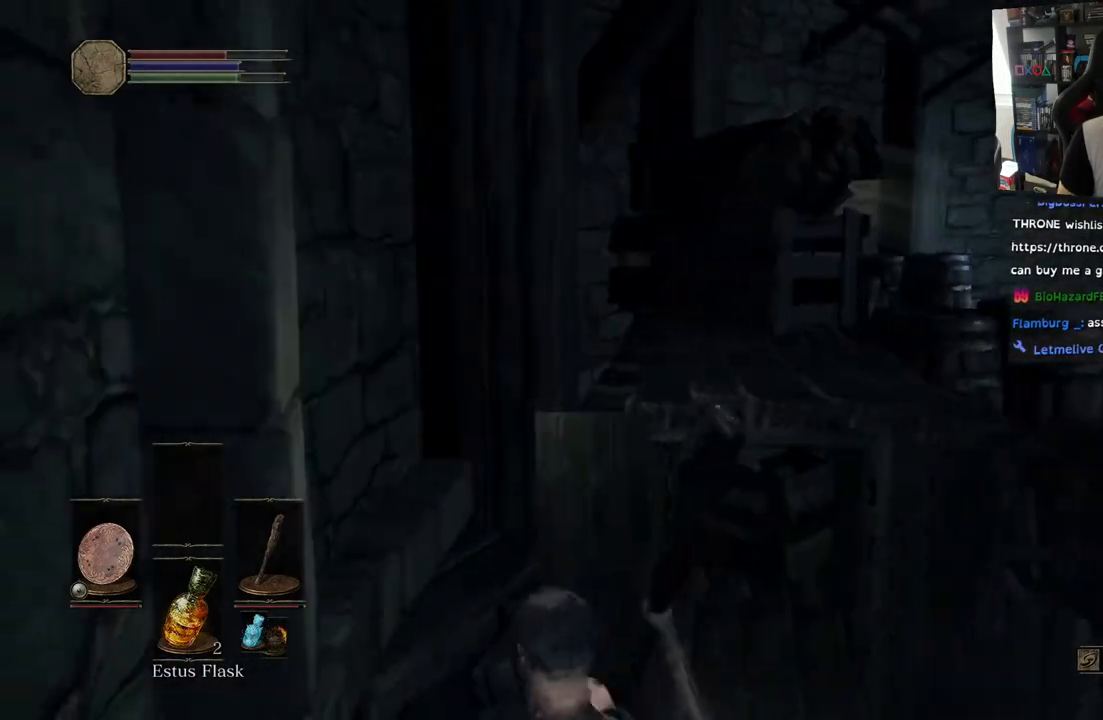
{"buttons": ["CIRCLE"], "left_stick": "up", "right_stick": "right", "events": [[350, "left_stick", "up-right"], [433, "CIRCLE", "down"], [467, "left_stick", "up"]]}
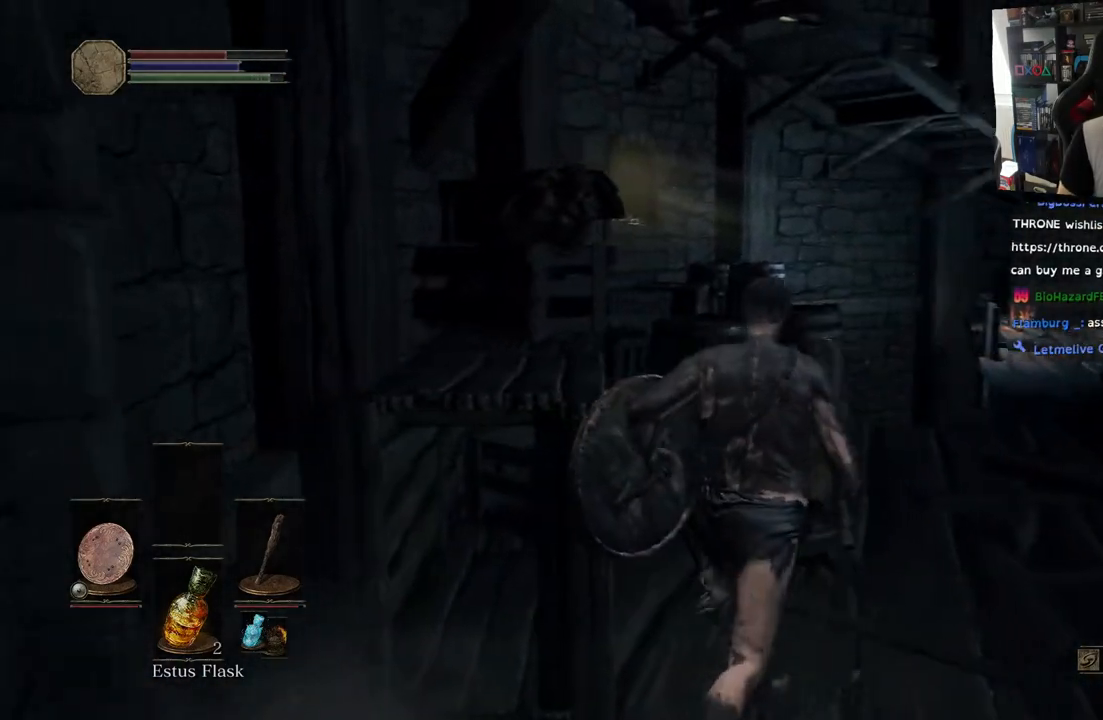
{"buttons": [], "left_stick": "up", "right_stick": "right", "events": [[33, "CIRCLE", "up"]]}
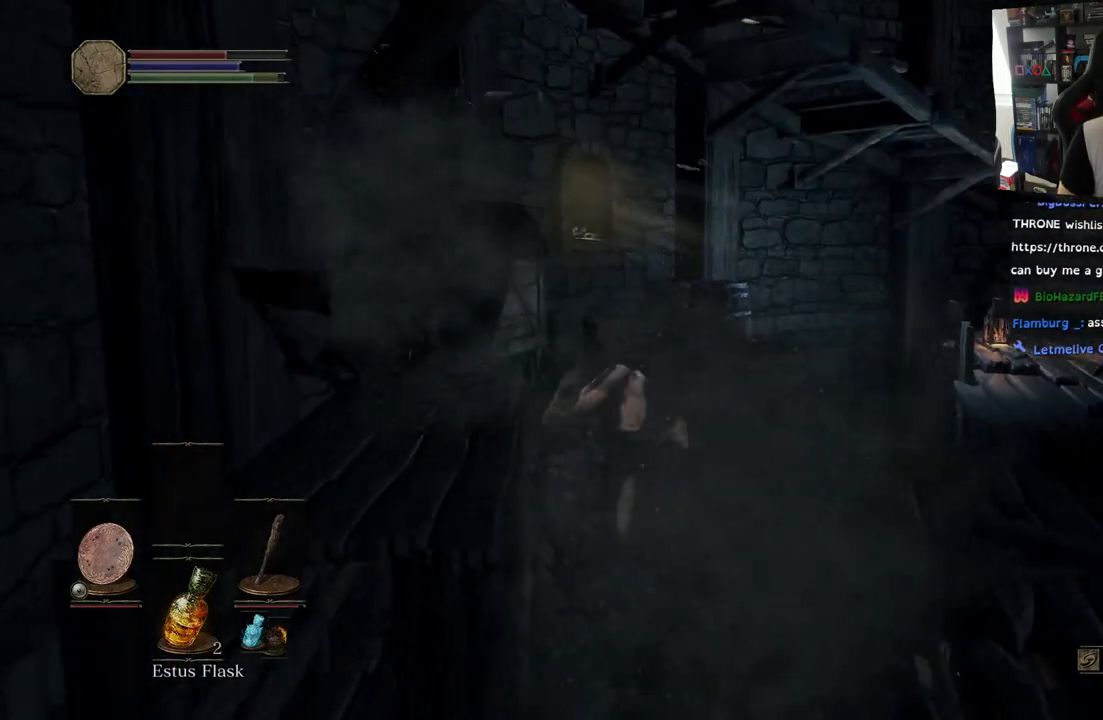
{"buttons": [], "left_stick": "up", "right_stick": "down", "events": [[67, "left_stick", "up-right"], [67, "right_stick", "center"], [200, "left_stick", "up"], [233, "right_stick", "down"]]}
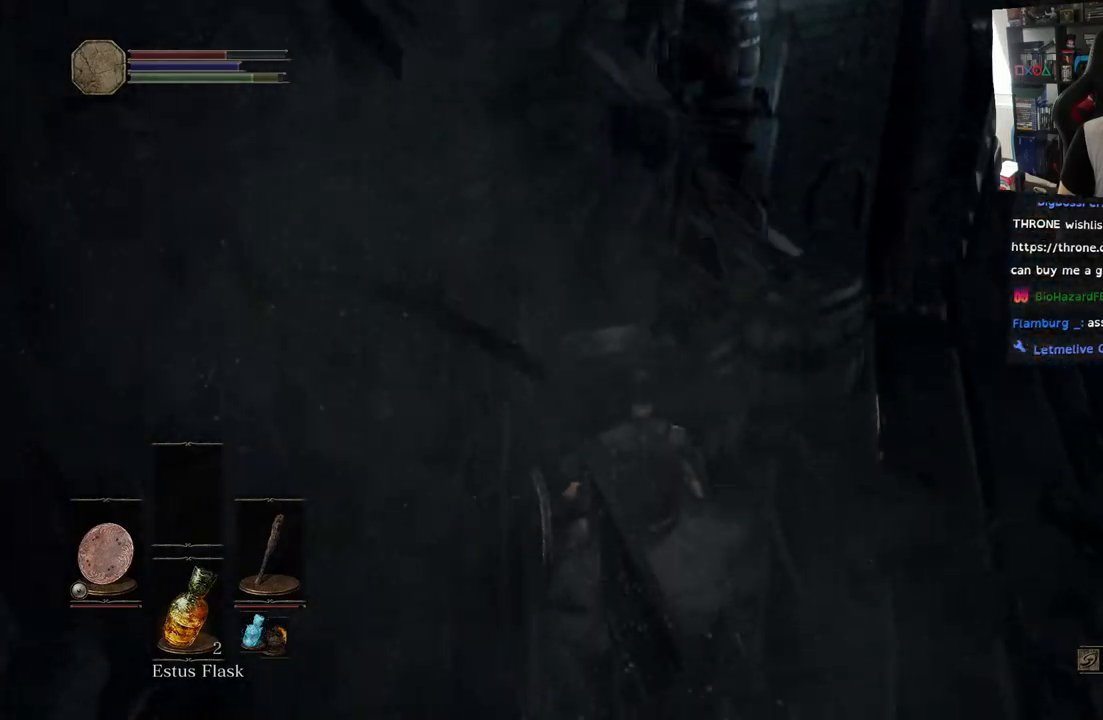
{"buttons": [], "left_stick": "right", "right_stick": "left", "events": [[17, "left_stick", "right"], [100, "right_stick", "center"], [383, "right_stick", "left"]]}
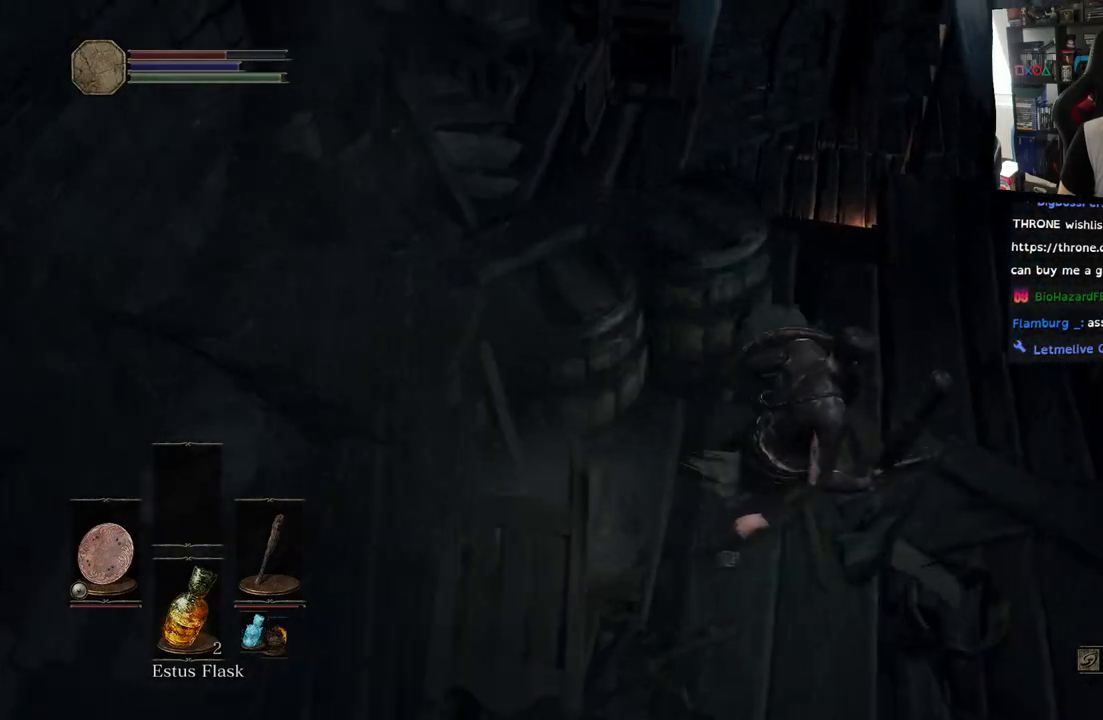
{"buttons": [], "left_stick": "right", "right_stick": "center", "events": [[250, "right_stick", "up-left"], [483, "right_stick", "center"]]}
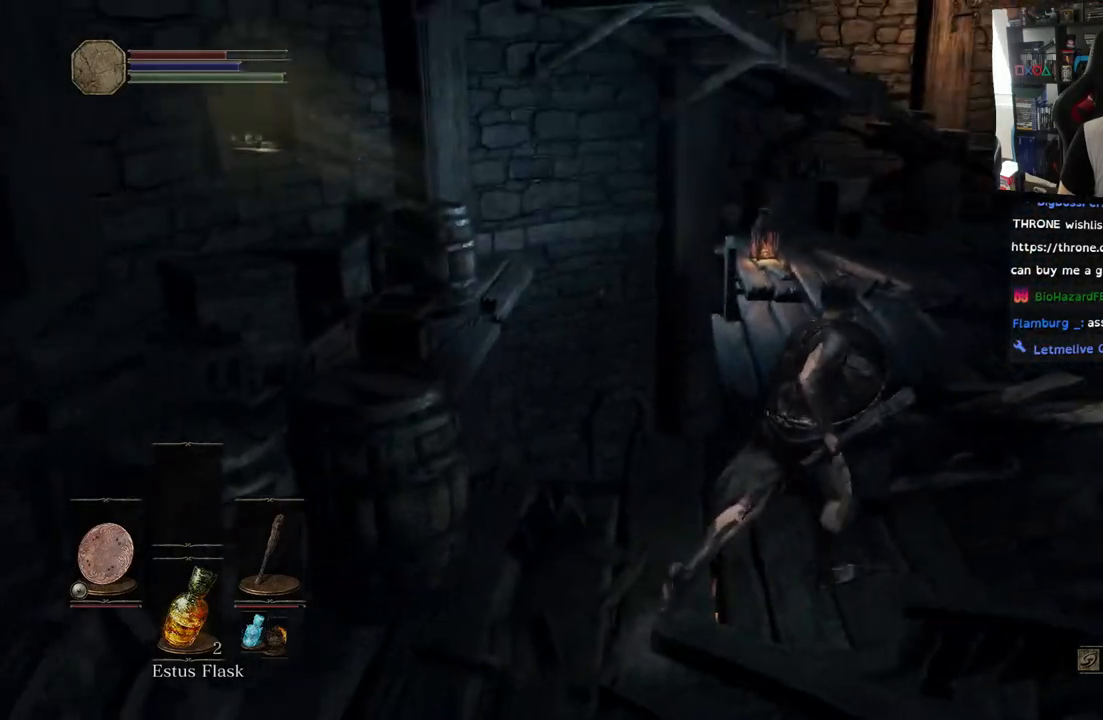
{"buttons": [], "left_stick": "up", "right_stick": "right", "events": [[150, "right_stick", "right"], [183, "left_stick", "up-right"], [500, "left_stick", "up"]]}
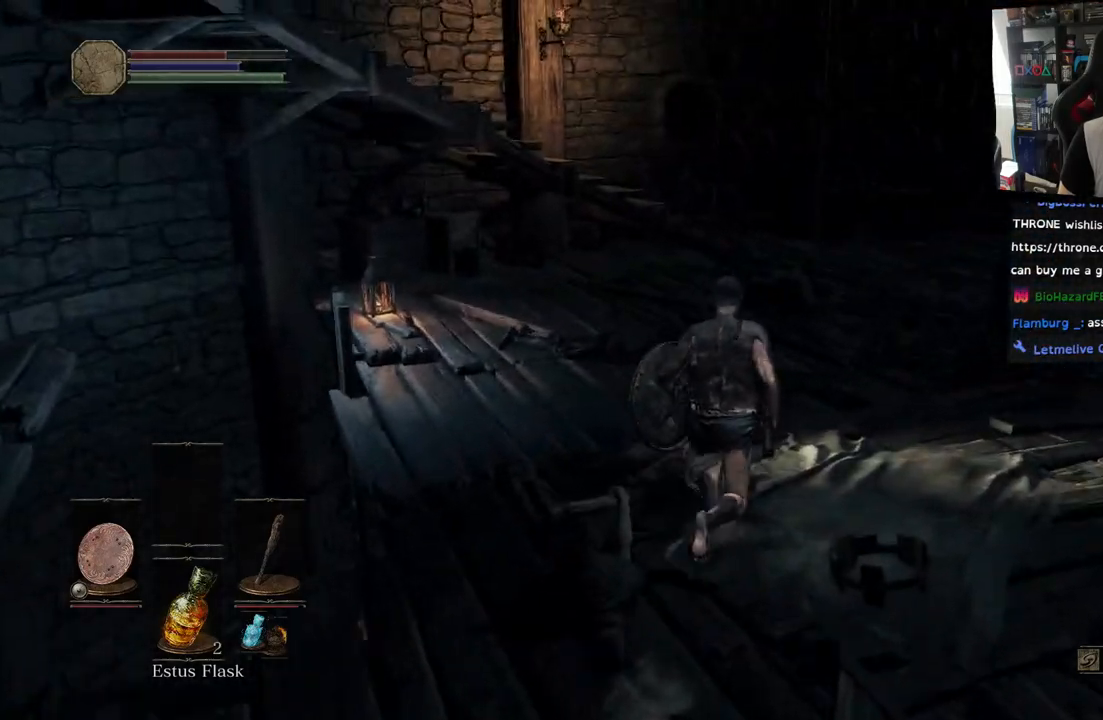
{"buttons": [], "left_stick": "up", "right_stick": "center", "events": [[50, "right_stick", "center"]]}
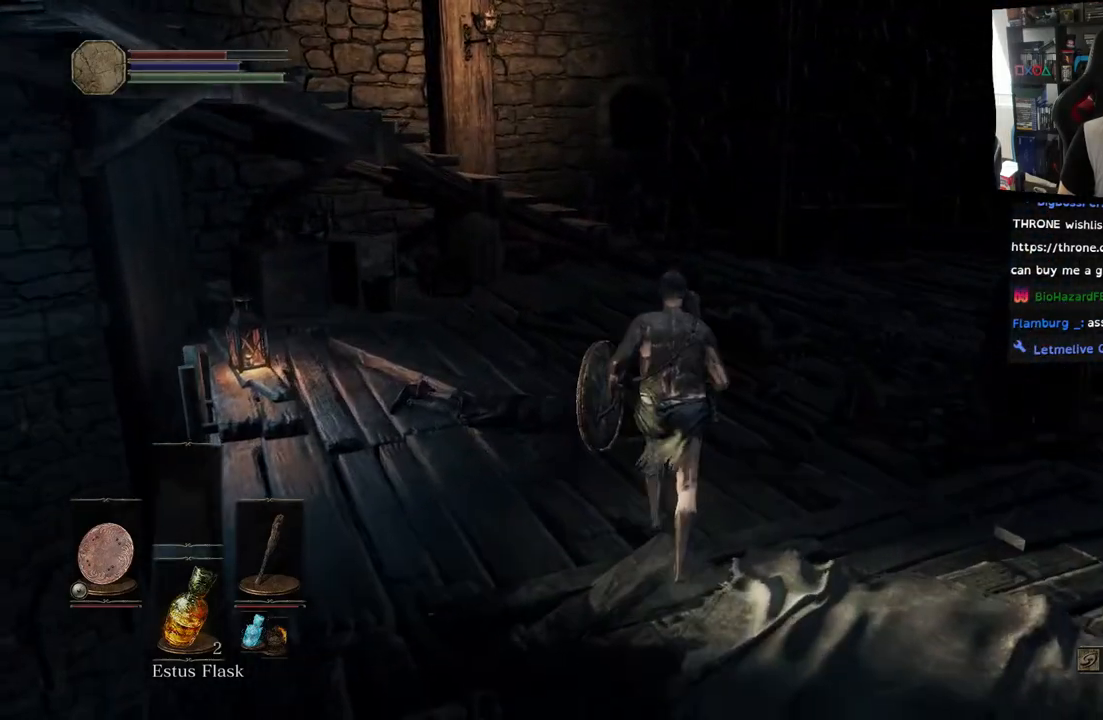
{"buttons": [], "left_stick": "up", "right_stick": "down", "events": [[150, "right_stick", "down-right"], [483, "right_stick", "down"]]}
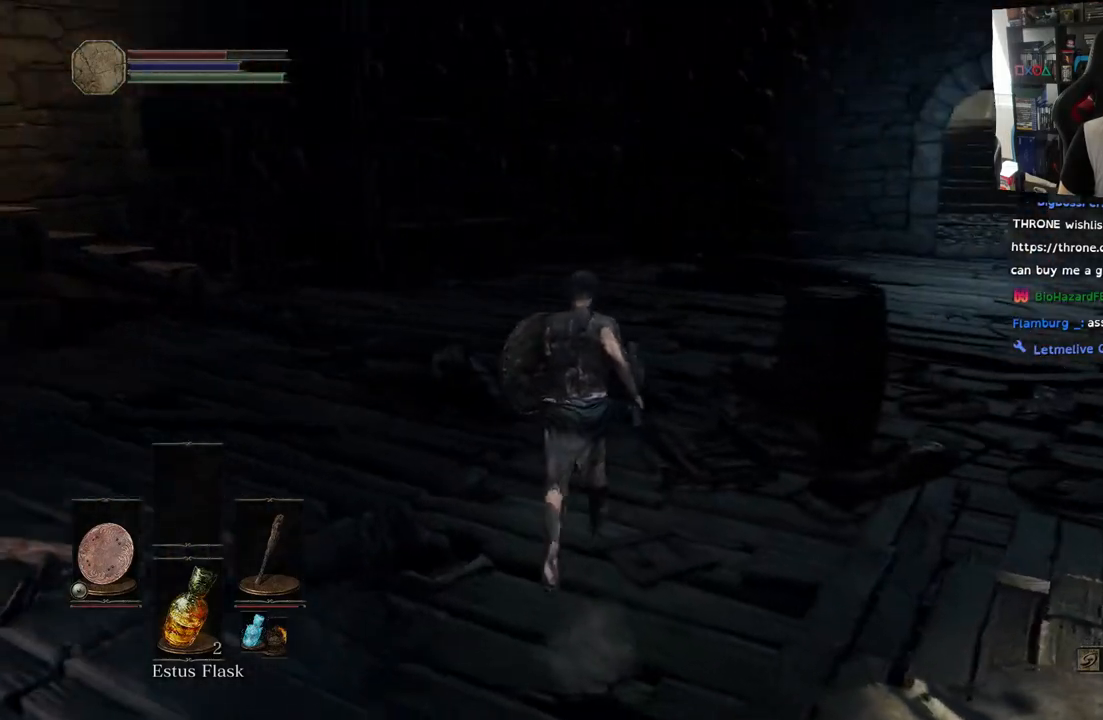
{"buttons": [], "left_stick": "up-right", "right_stick": "center", "events": [[167, "left_stick", "up-right"], [383, "CIRCLE", "down"], [433, "right_stick", "center"], [467, "CIRCLE", "up"]]}
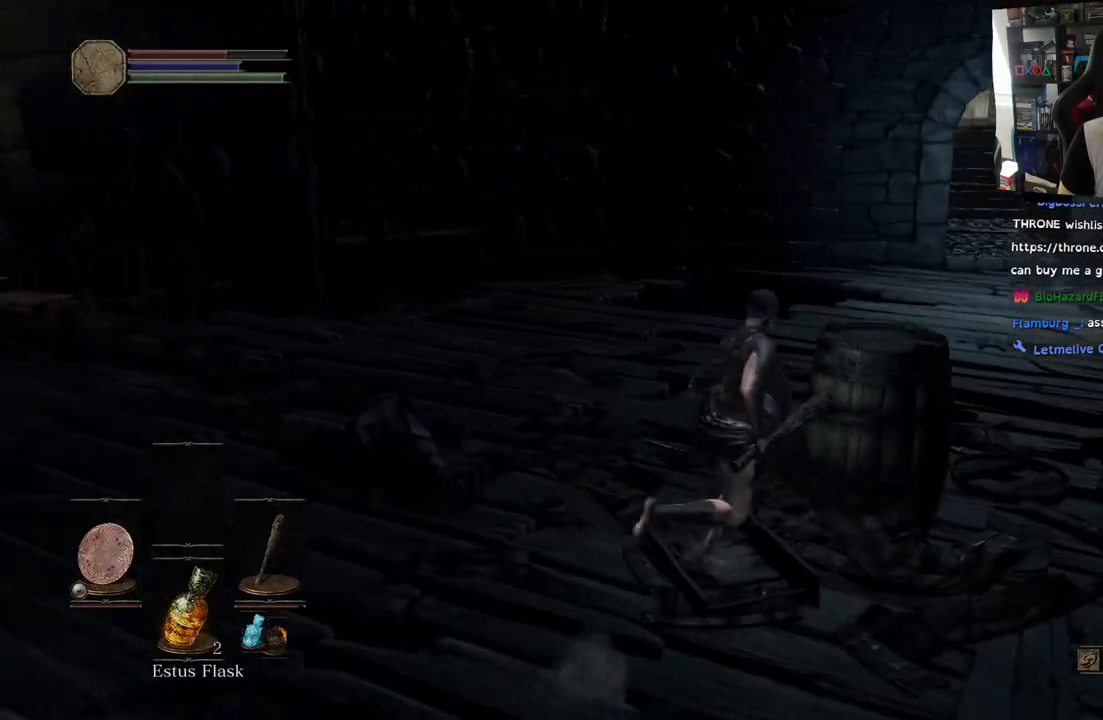
{"buttons": [], "left_stick": "up-right", "right_stick": "center", "events": []}
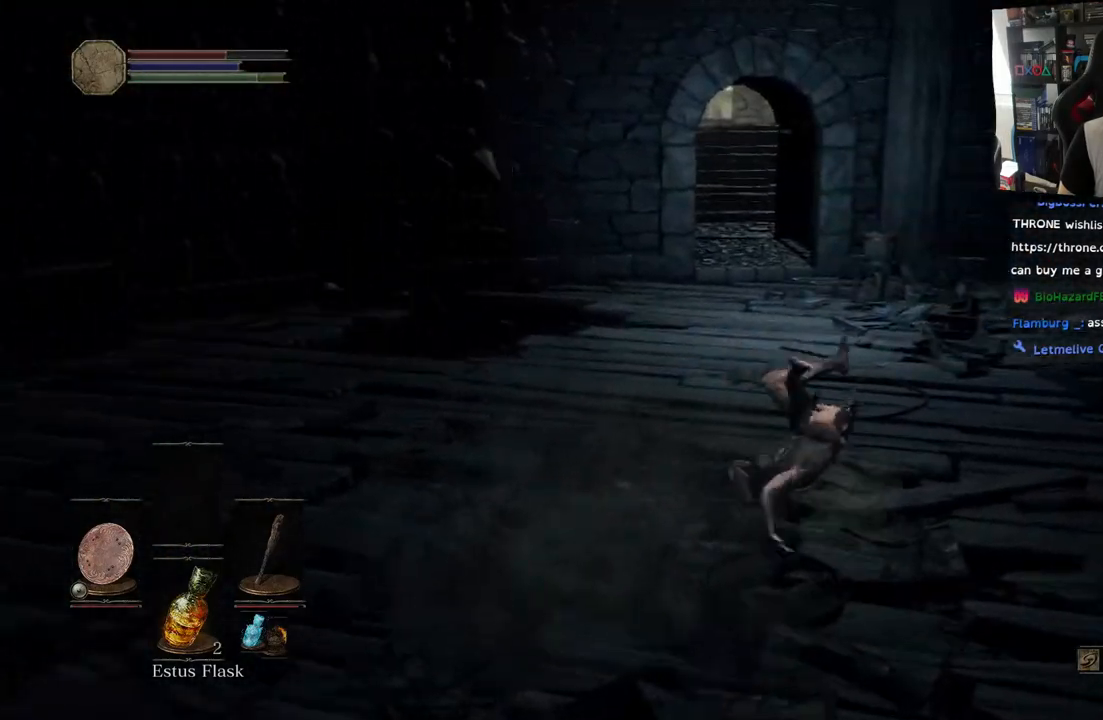
{"buttons": ["CIRCLE"], "left_stick": "up", "right_stick": "center", "events": [[300, "left_stick", "up"], [450, "CIRCLE", "down"]]}
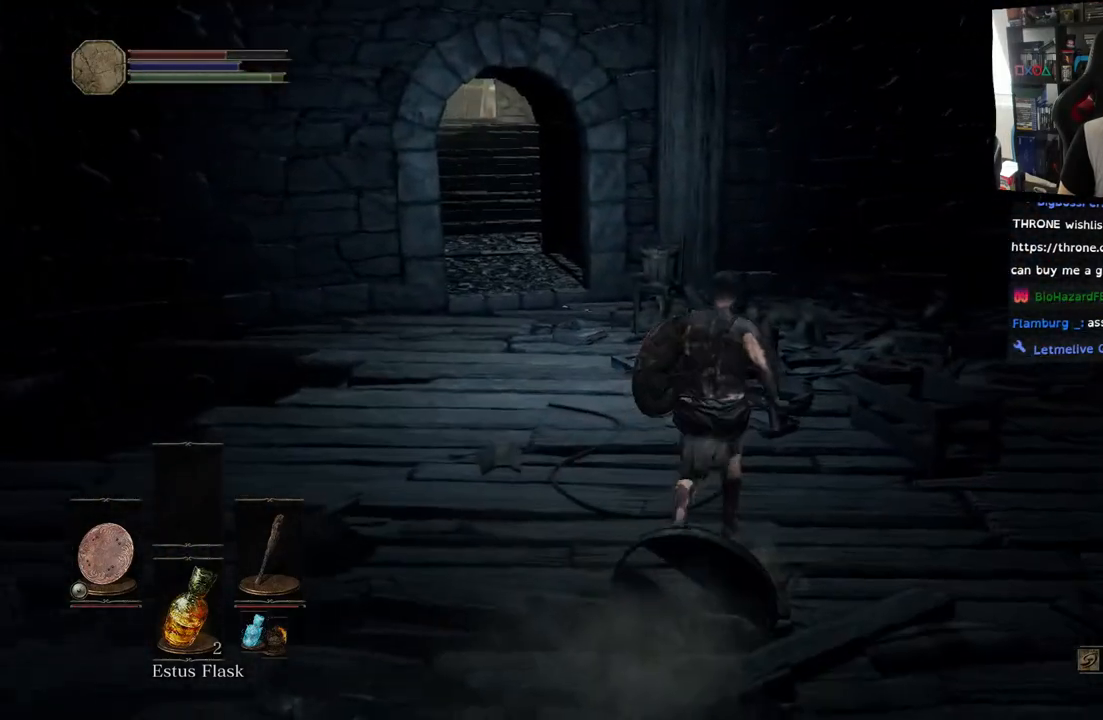
{"buttons": ["CIRCLE"], "left_stick": "up", "right_stick": "center", "events": []}
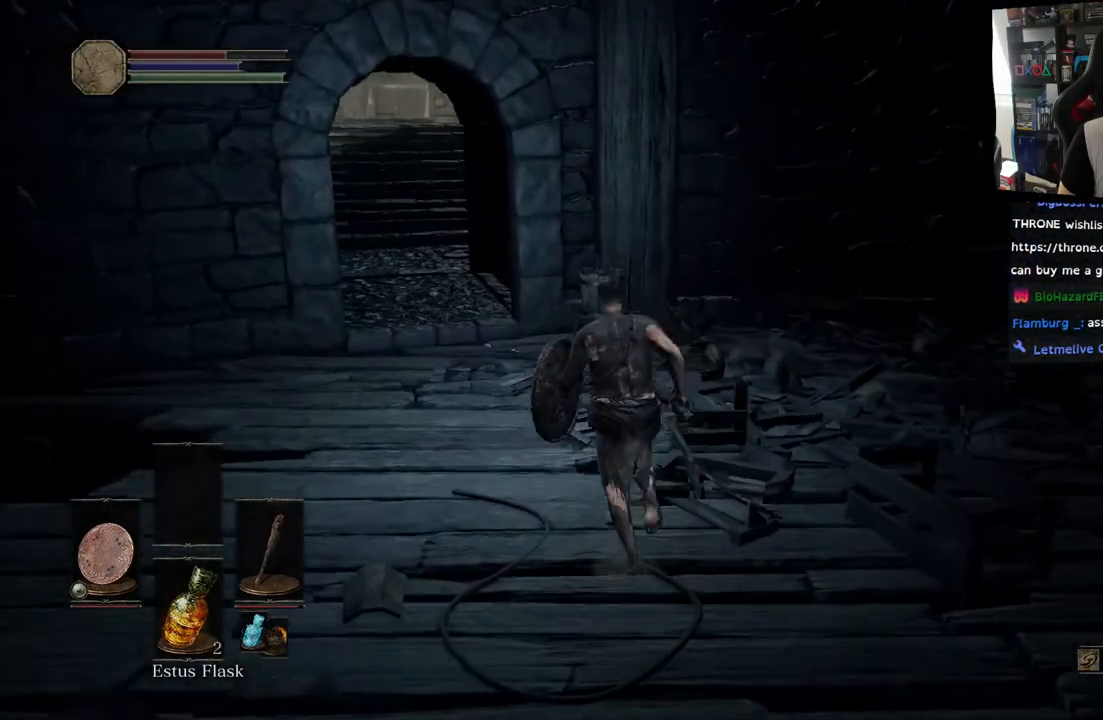
{"buttons": ["CIRCLE"], "left_stick": "up", "right_stick": "center", "events": []}
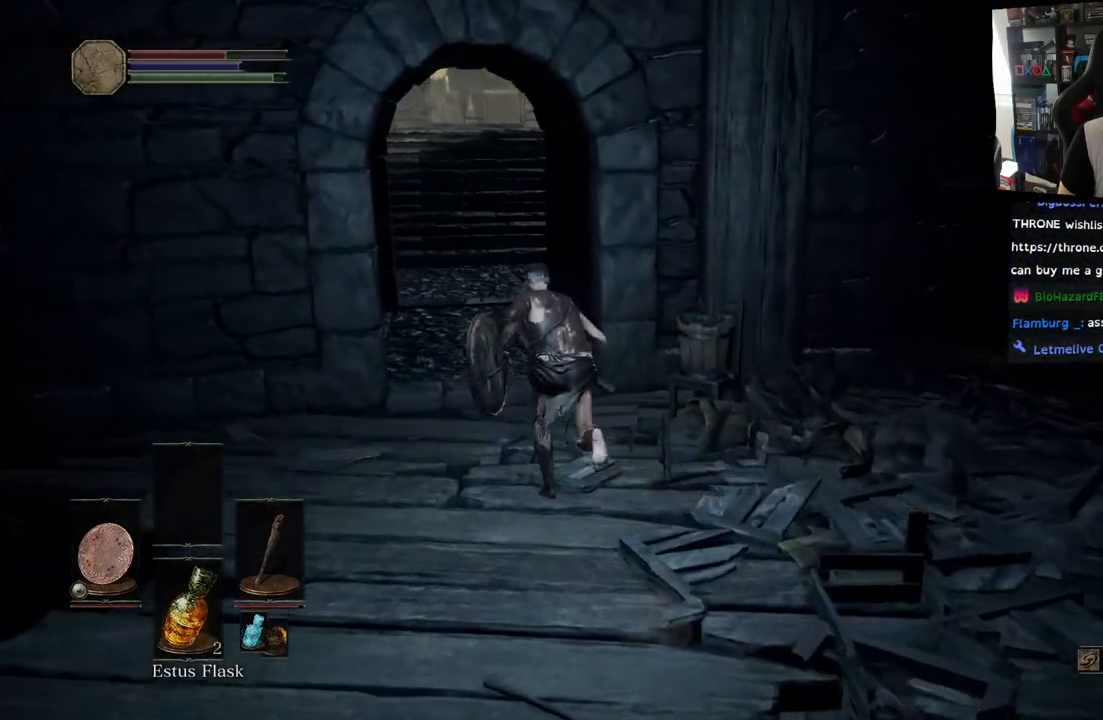
{"buttons": [], "left_stick": "up", "right_stick": "center", "events": [[17, "CIRCLE", "up"], [267, "right_stick", "up"], [417, "right_stick", "center"]]}
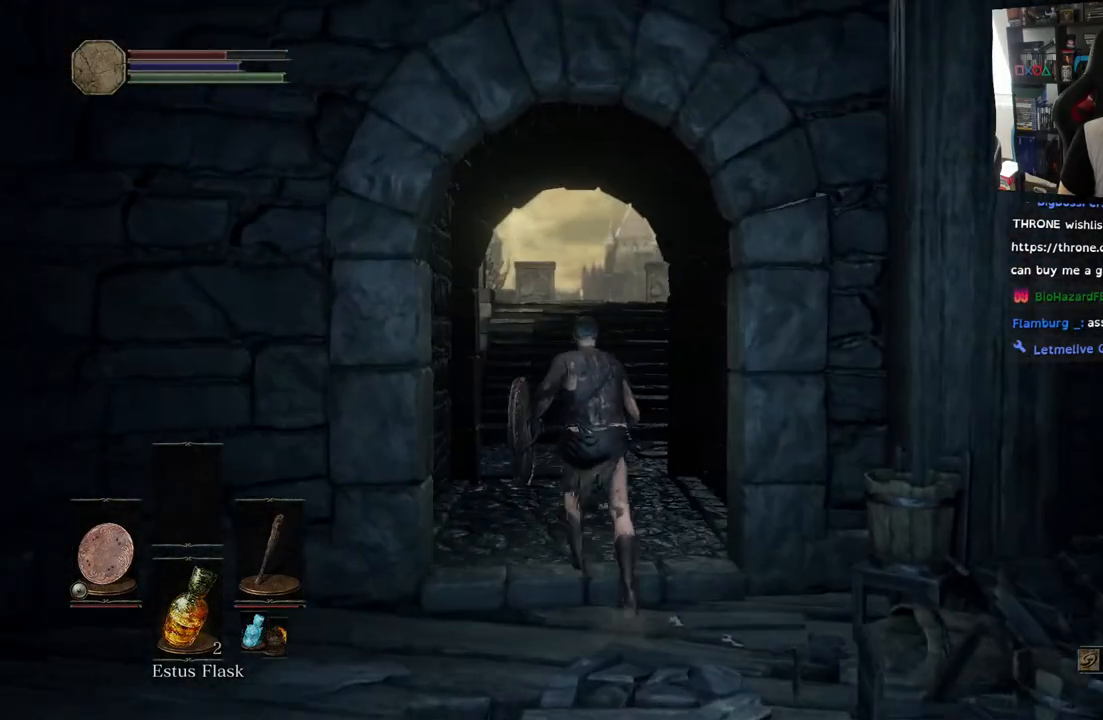
{"buttons": [], "left_stick": "up", "right_stick": "down-right", "events": [[317, "right_stick", "right"], [367, "right_stick", "down-right"]]}
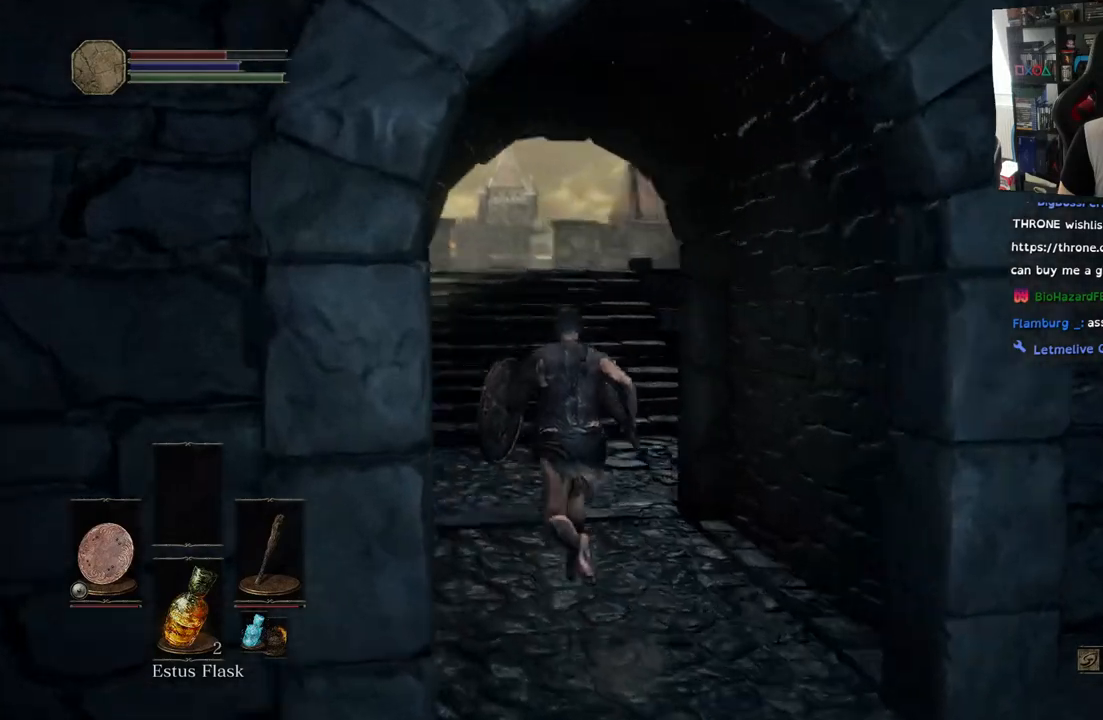
{"buttons": [], "left_stick": "up", "right_stick": "down-left", "events": [[167, "right_stick", "left"], [383, "right_stick", "down-left"]]}
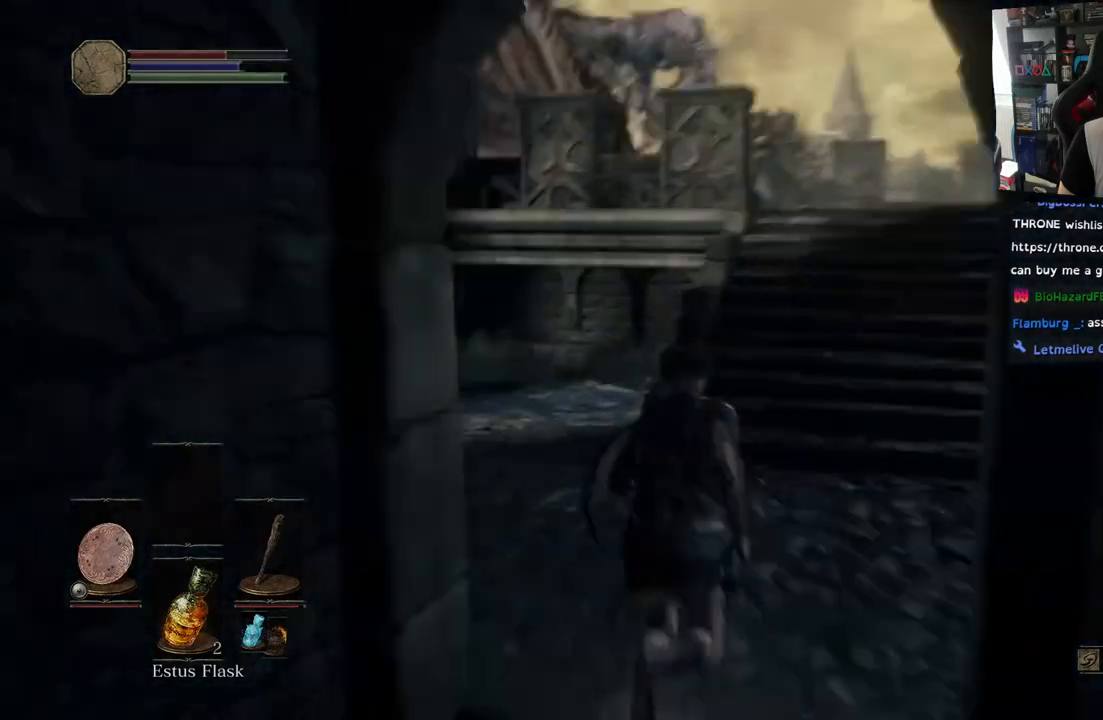
{"buttons": [], "left_stick": "center", "right_stick": "right", "events": [[133, "right_stick", "center"], [167, "left_stick", "center"], [183, "right_stick", "right"]]}
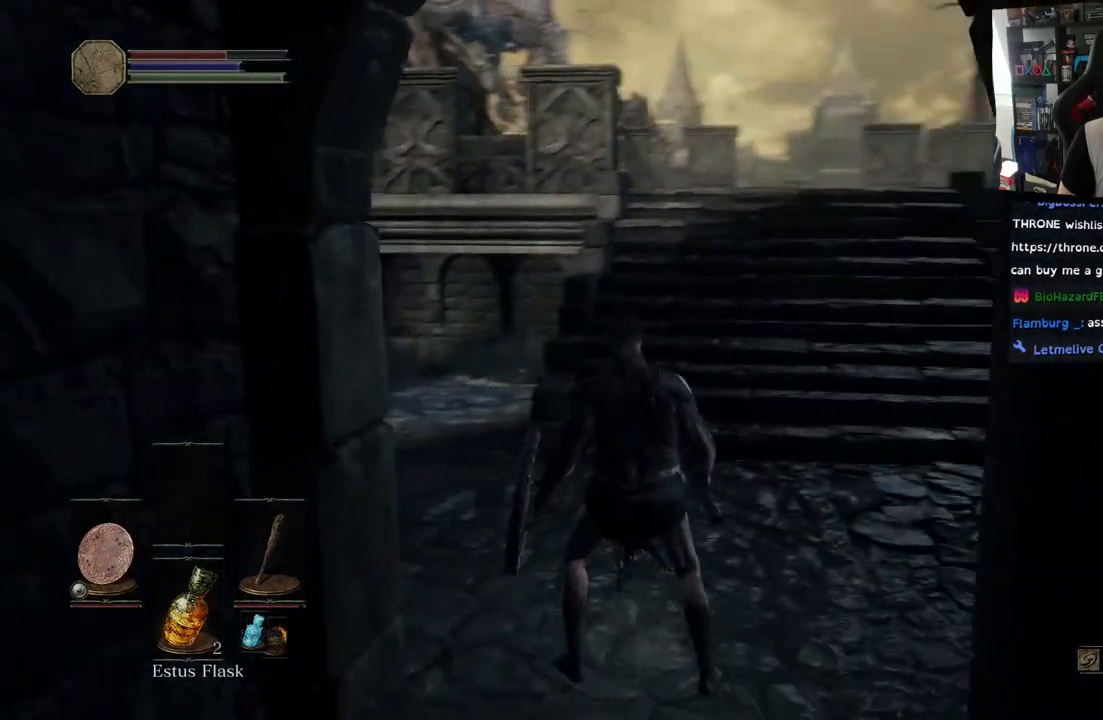
{"buttons": [], "left_stick": "up", "right_stick": "right", "events": [[150, "left_stick", "up"]]}
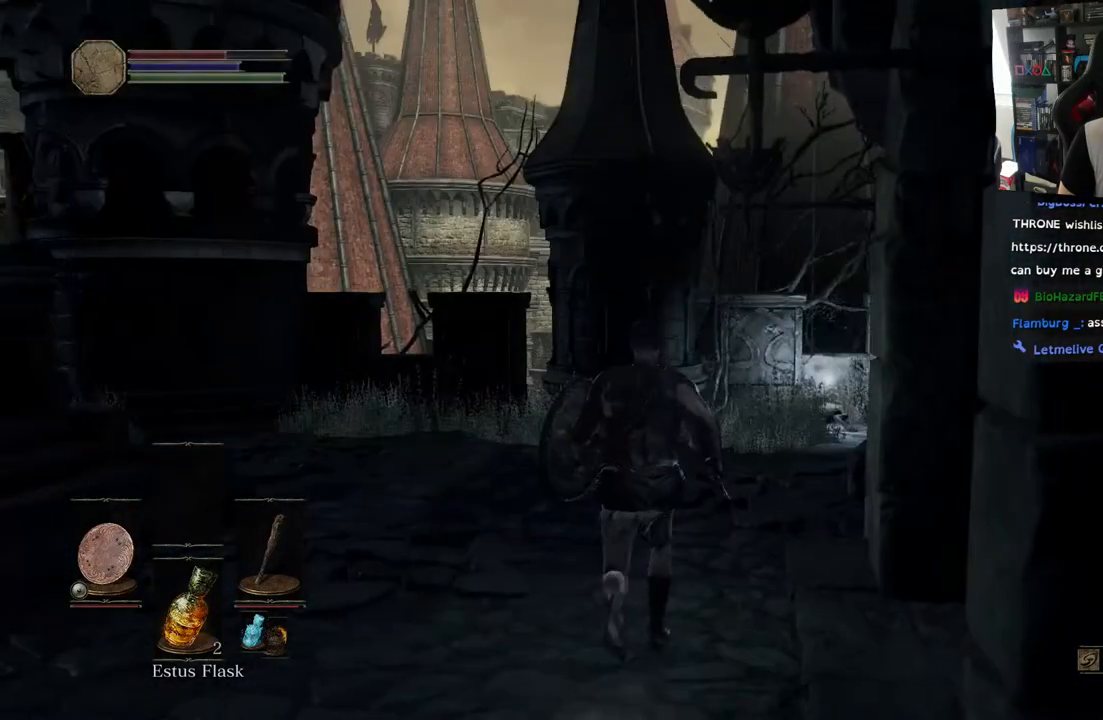
{"buttons": [], "left_stick": "up", "right_stick": "down-right", "events": [[33, "right_stick", "center"], [167, "left_stick", "up-left"], [200, "right_stick", "down-right"], [483, "left_stick", "up"]]}
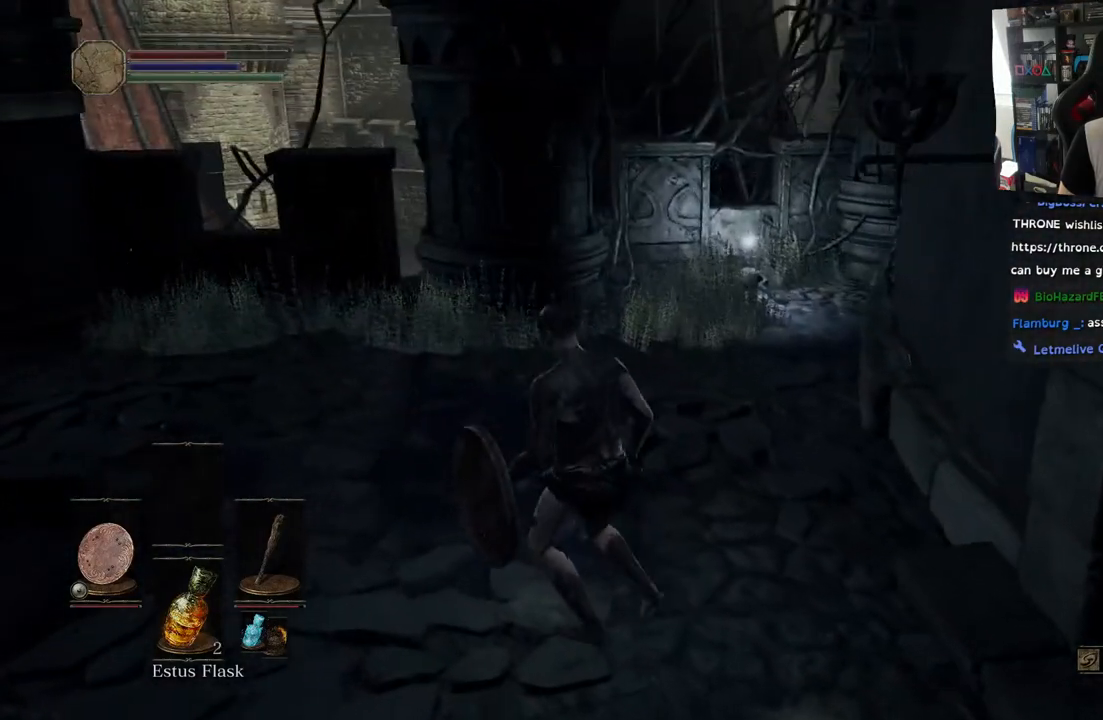
{"buttons": [], "left_stick": "up", "right_stick": "down-right", "events": []}
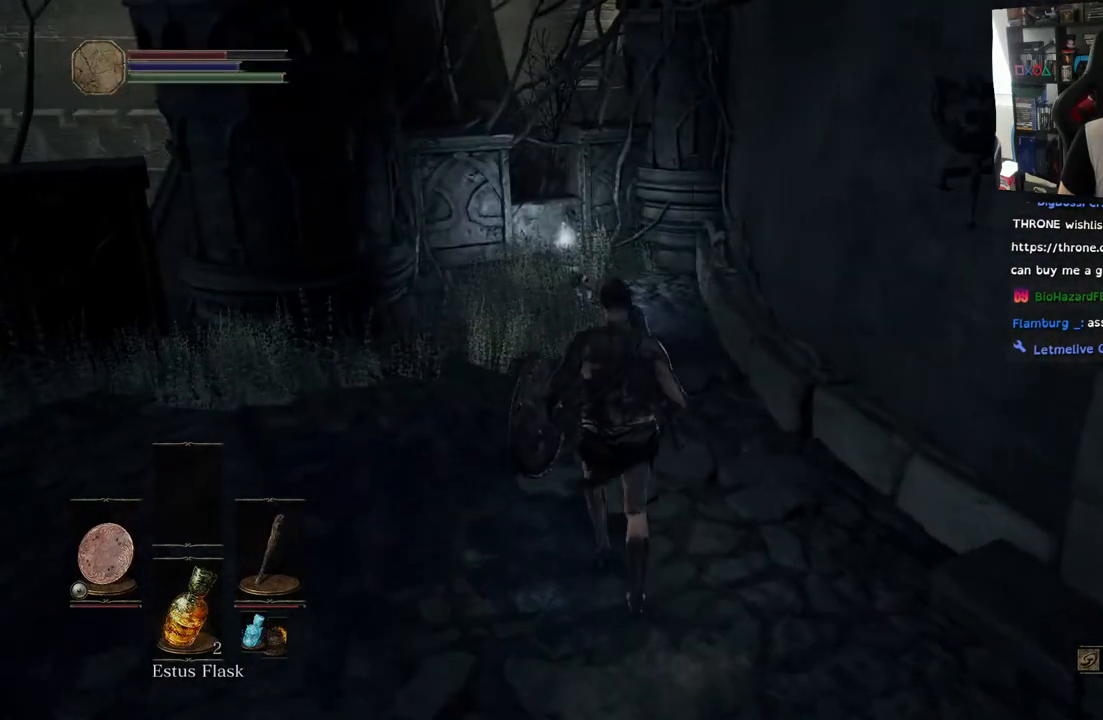
{"buttons": [], "left_stick": "up", "right_stick": "center", "events": [[283, "right_stick", "center"]]}
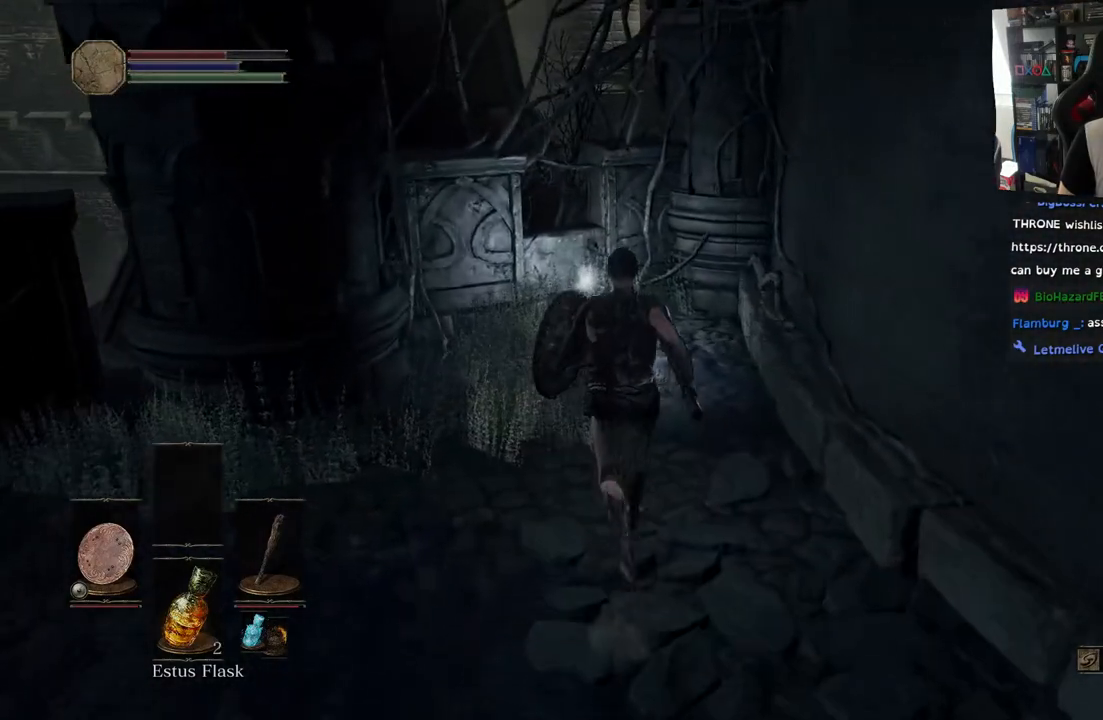
{"buttons": [], "left_stick": "up", "right_stick": "down-left", "events": [[417, "right_stick", "down"], [500, "right_stick", "down-left"]]}
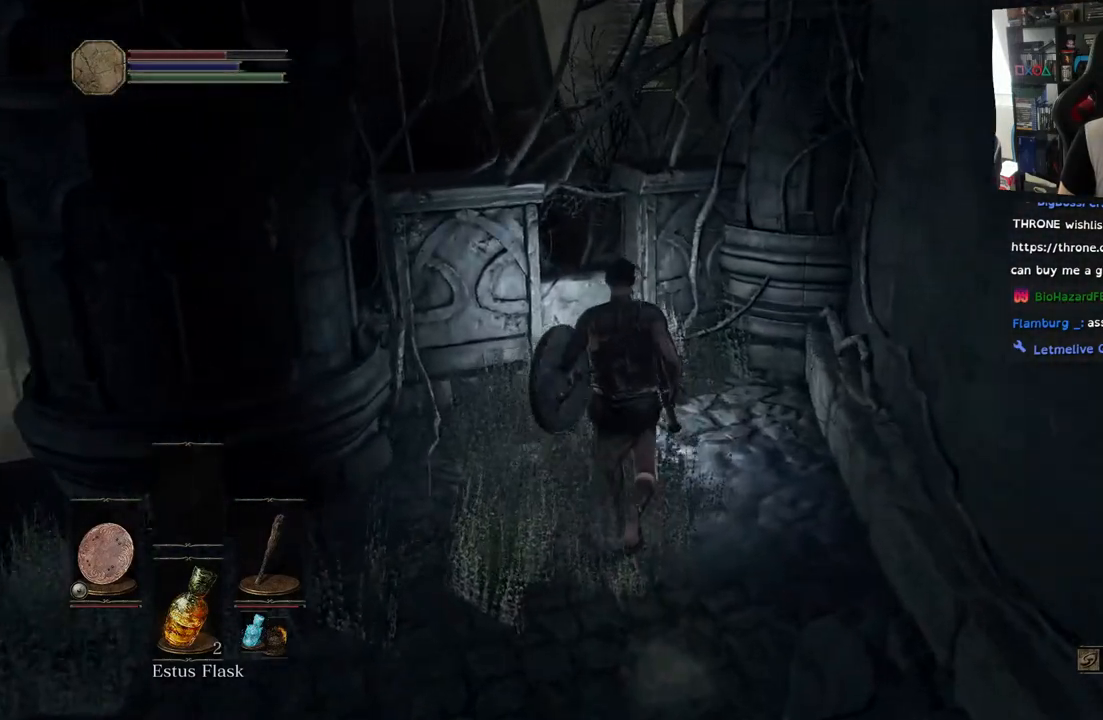
{"buttons": [], "left_stick": "center", "right_stick": "center", "events": [[100, "right_stick", "center"], [333, "left_stick", "center"], [383, "CROSS", "down"], [450, "CROSS", "up"]]}
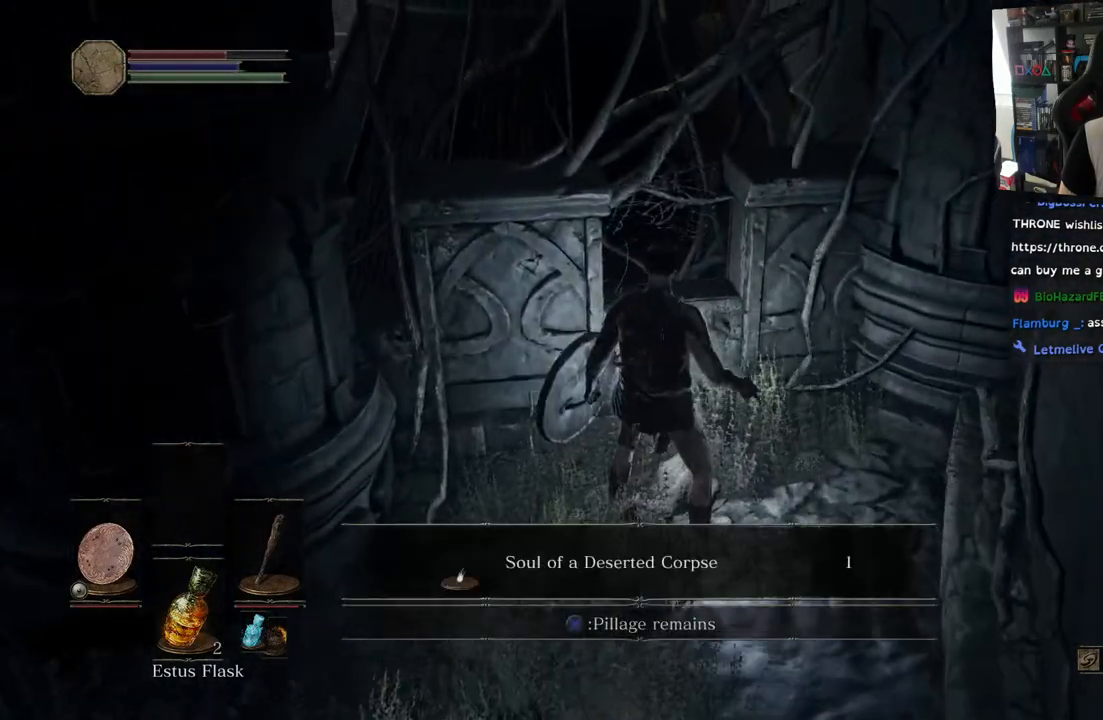
{"buttons": [], "left_stick": "center", "right_stick": "left", "events": [[150, "right_stick", "left"]]}
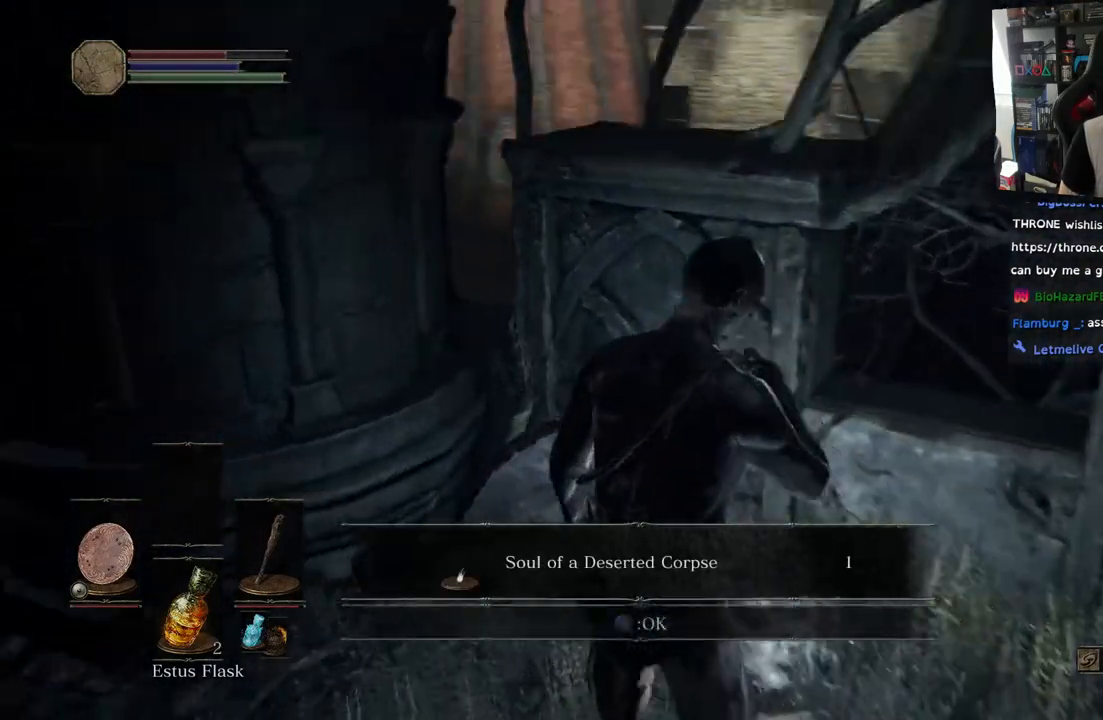
{"buttons": [], "left_stick": "up-left", "right_stick": "left", "events": [[133, "right_stick", "center"], [233, "CROSS", "down"], [317, "CROSS", "up"], [400, "right_stick", "left"], [467, "left_stick", "up-left"]]}
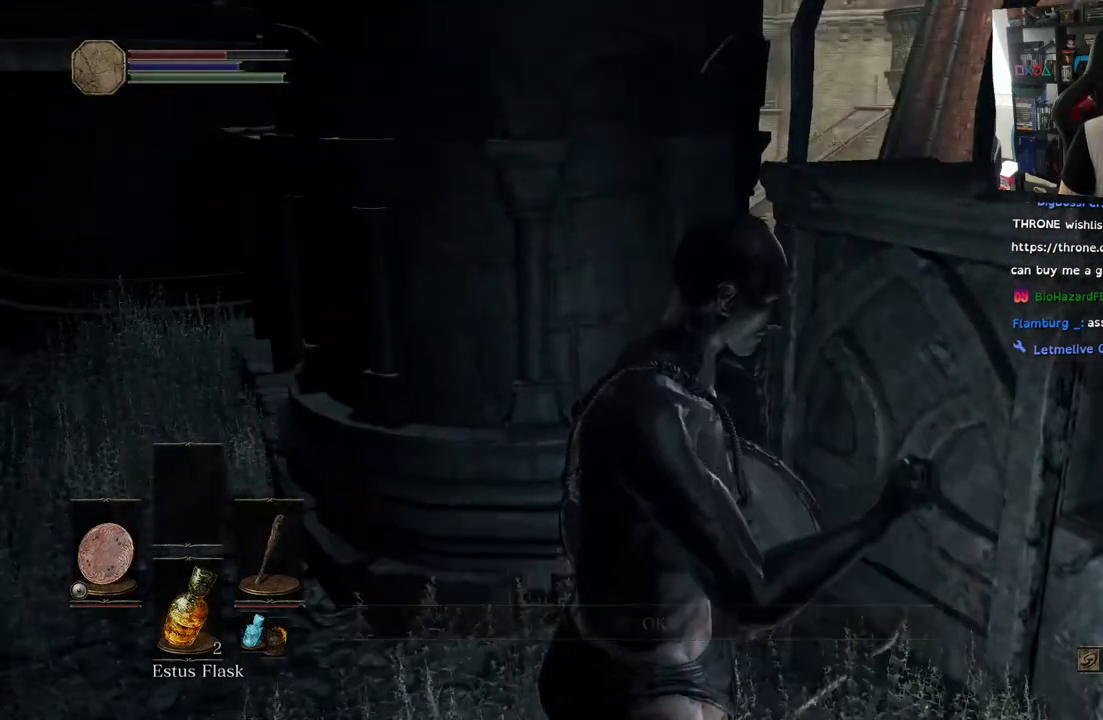
{"buttons": [], "left_stick": "up", "right_stick": "center", "events": [[233, "right_stick", "center"], [433, "left_stick", "up"]]}
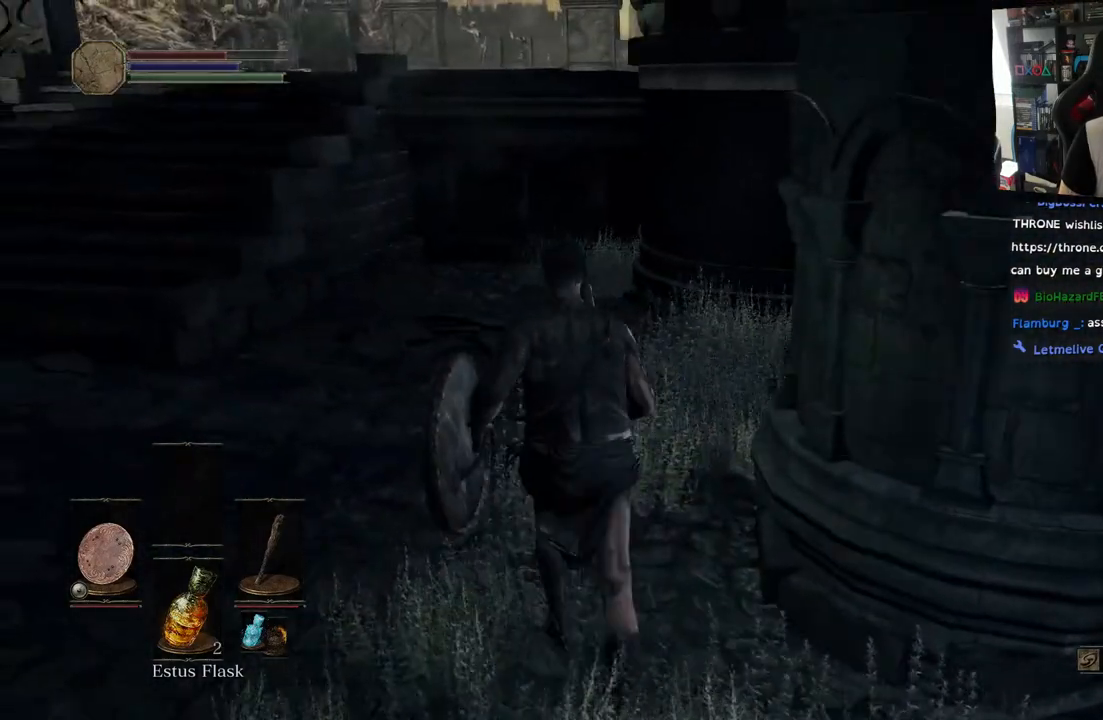
{"buttons": [], "left_stick": "up", "right_stick": "right", "events": [[250, "right_stick", "right"]]}